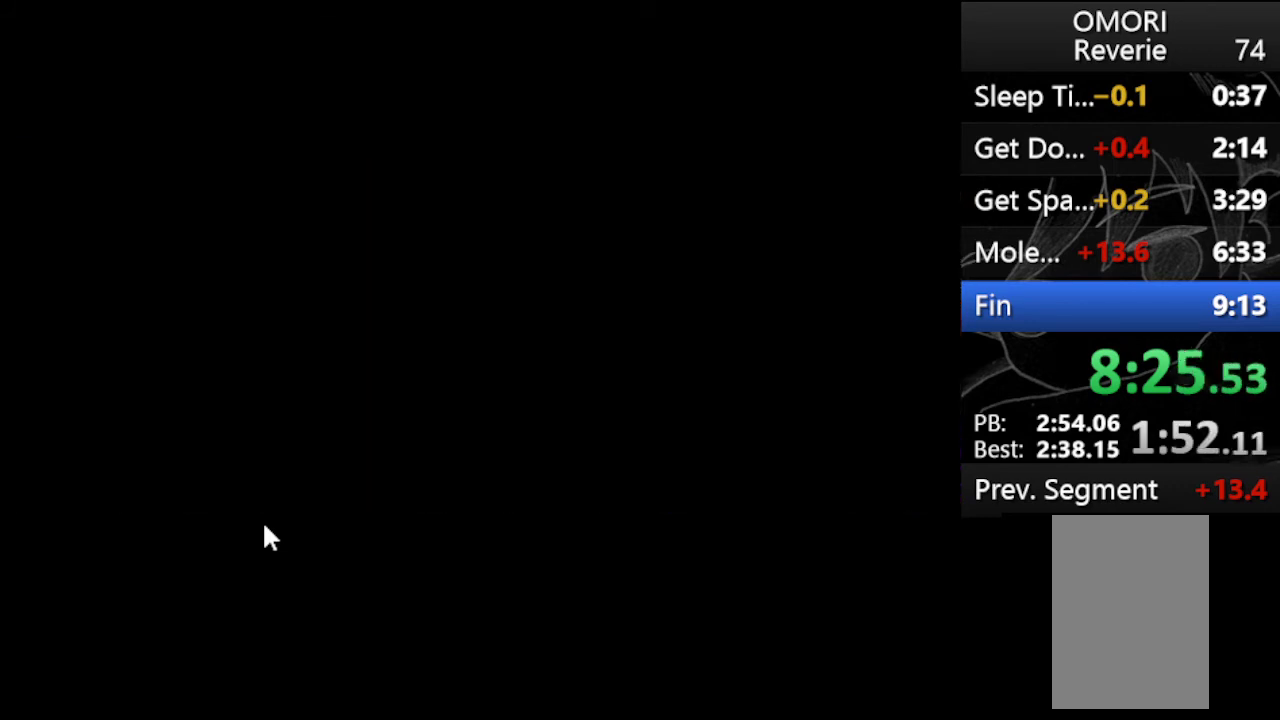
Gameplay with keyboard; each line is a JSON object with the keys held at the frame after it. "events" lists presses ("down") and releases ("up") of "c", "down", "left", "right", "up", "x" and "z" between this image and that frame as [ms after this image, input, new state], when the widget could be followed in between. No other keys are recorded. Mouse input is not recorded.
{"keys": ["up", "x"], "events": [[267, "z", "down"], [367, "up", "down"], [400, "x", "down"], [400, "z", "up"]]}
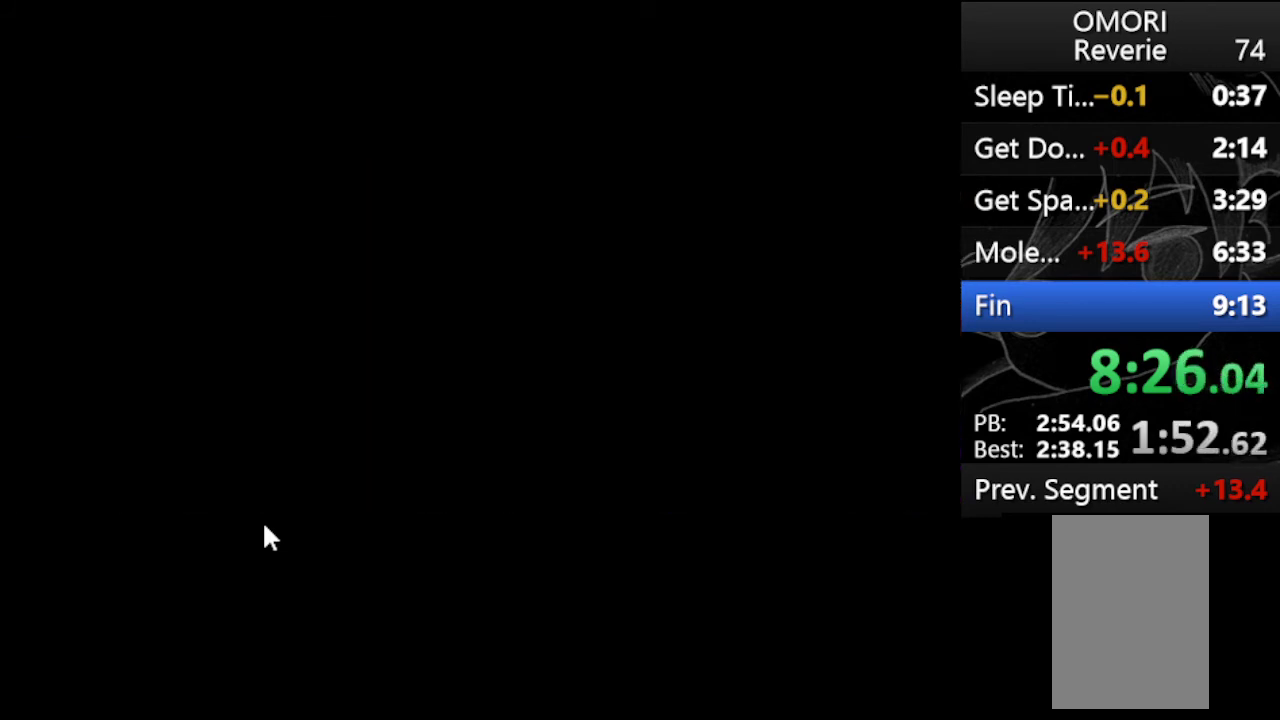
{"keys": ["up", "x", "z"], "events": [[67, "z", "down"], [100, "x", "up"], [167, "z", "up"], [200, "x", "down"], [300, "z", "down"], [333, "x", "up"], [433, "x", "down"], [433, "z", "up"], [467, "z", "down"]]}
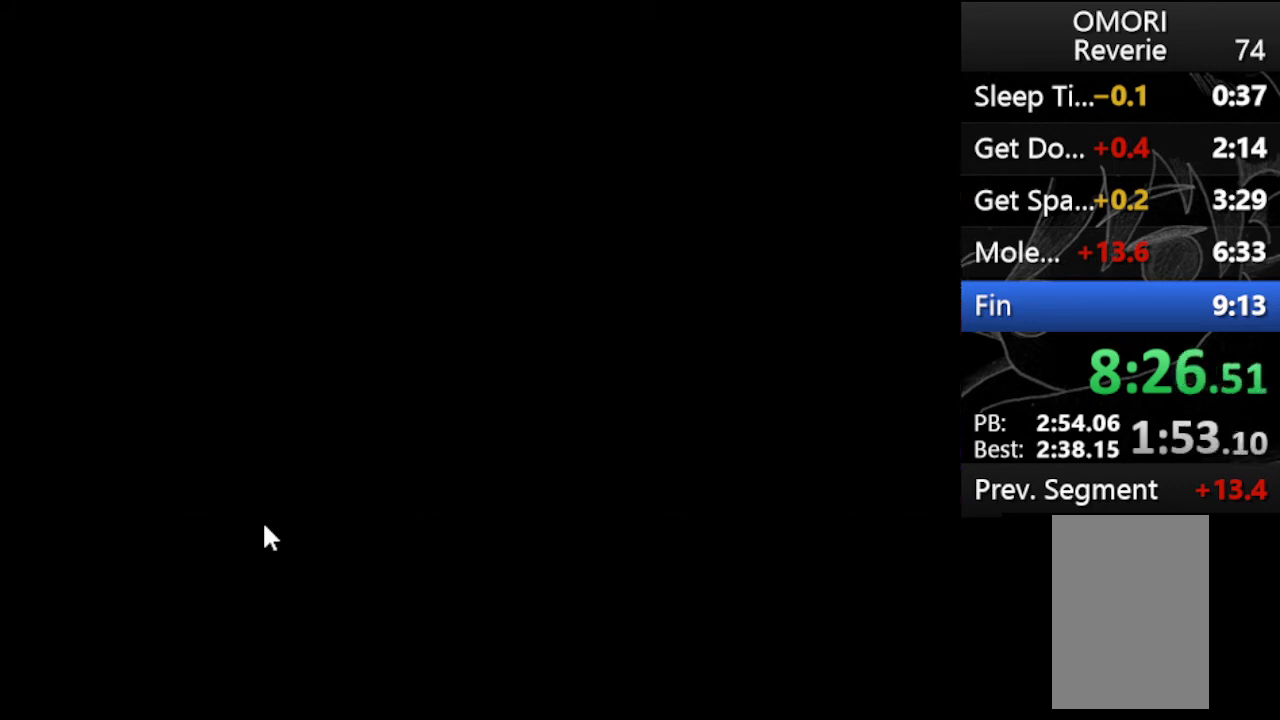
{"keys": ["up", "x", "z"], "events": [[33, "x", "up"], [100, "z", "up"], [167, "x", "down"], [267, "z", "down"], [300, "x", "up"], [400, "x", "down"], [400, "z", "up"], [500, "z", "down"]]}
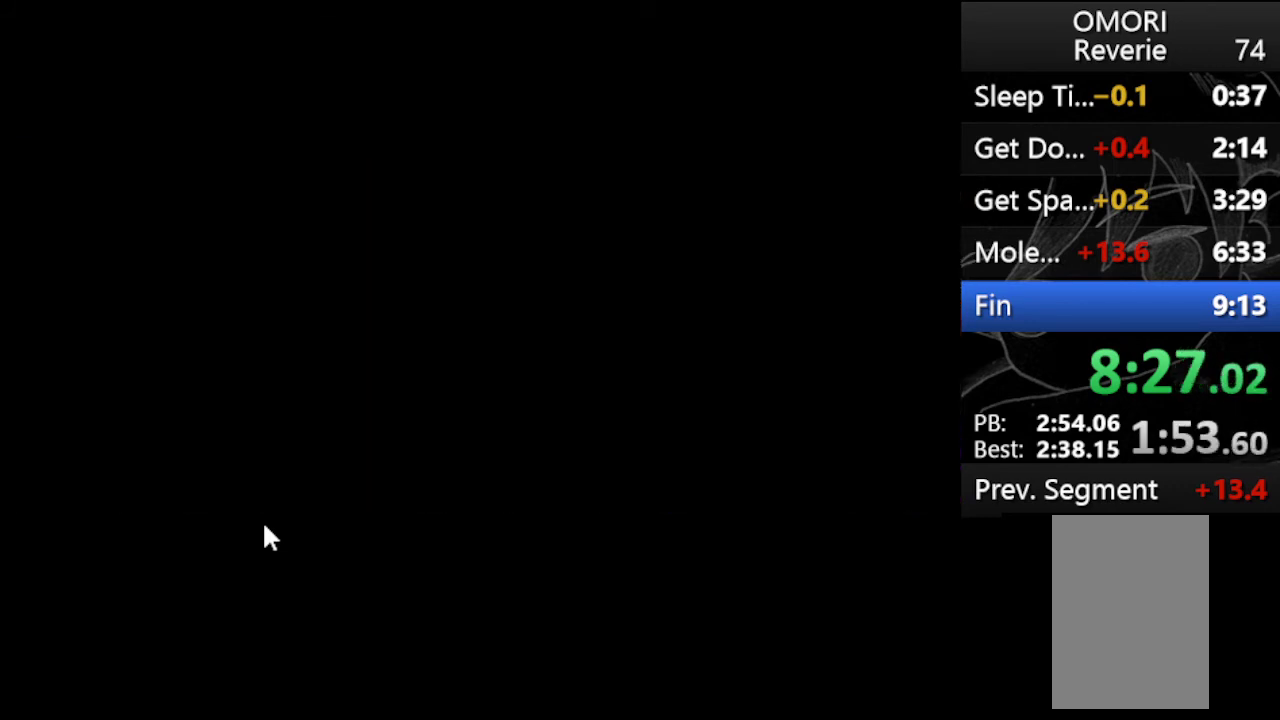
{"keys": ["up", "z"], "events": [[33, "x", "up"], [133, "x", "down"], [233, "x", "up"], [300, "x", "down"], [300, "z", "up"], [400, "z", "down"], [467, "x", "up"]]}
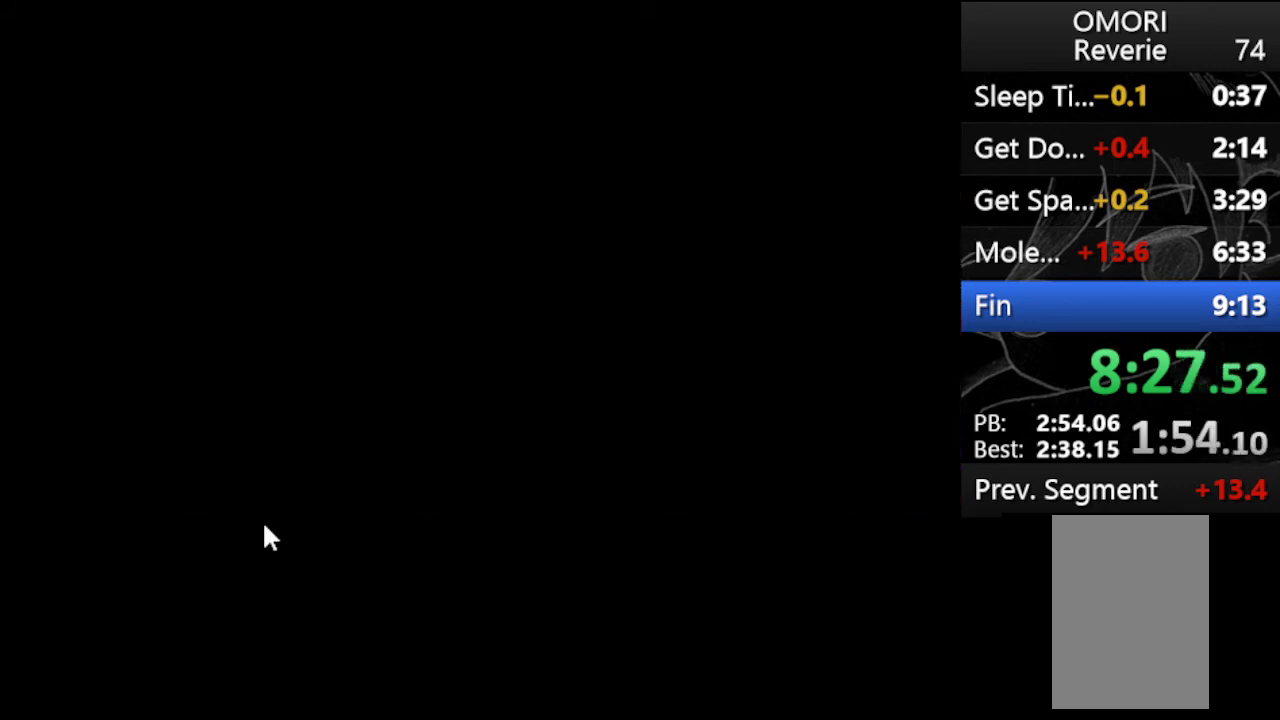
{"keys": ["up", "z"], "events": [[67, "x", "down"], [100, "z", "up"], [133, "z", "down"], [200, "x", "up"], [300, "x", "down"], [300, "z", "up"], [367, "z", "down"], [433, "x", "up"]]}
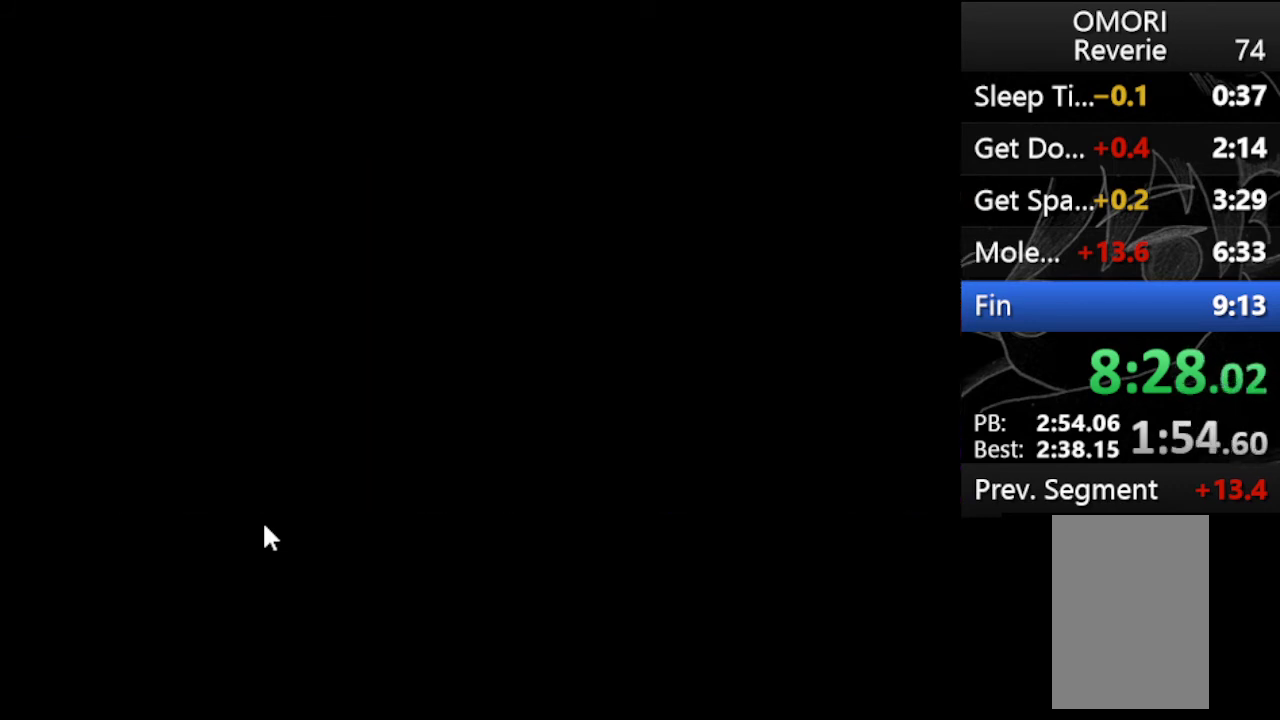
{"keys": ["up", "x", "z"], "events": [[33, "x", "down"], [67, "z", "up"], [167, "z", "down"], [200, "x", "up"], [267, "x", "down"], [300, "z", "up"], [333, "z", "down"], [433, "x", "up"], [500, "x", "down"]]}
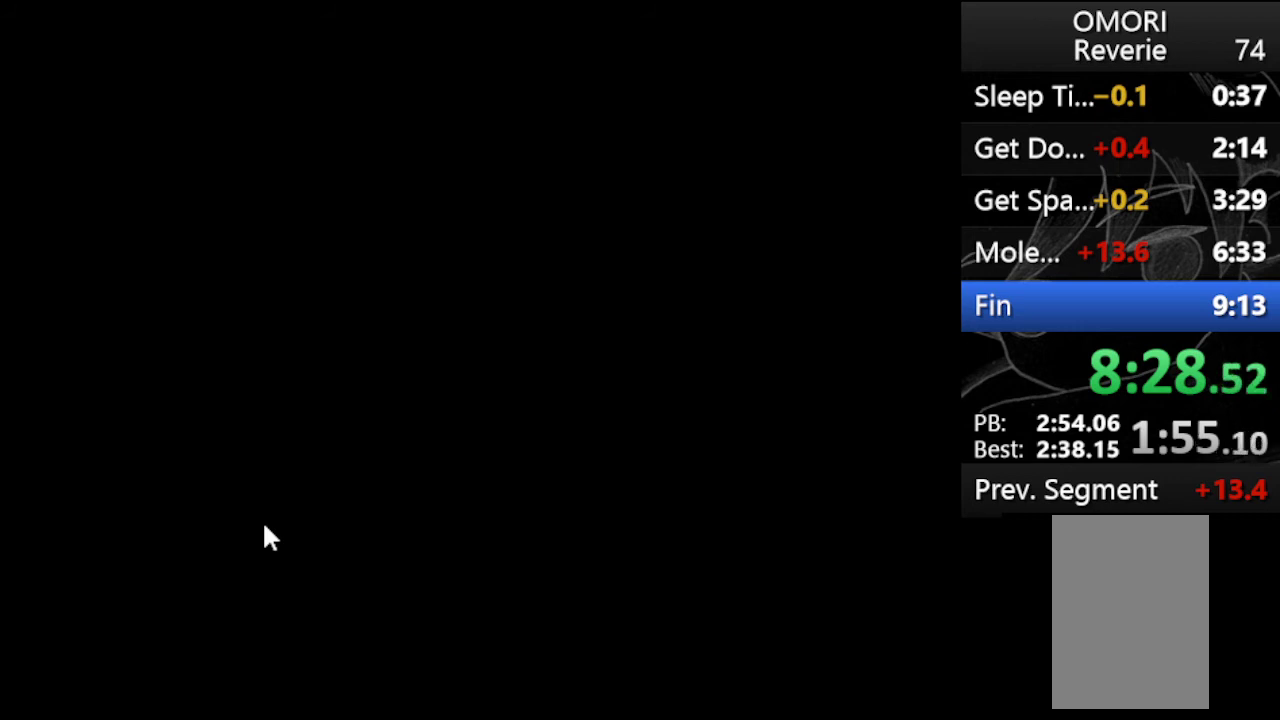
{"keys": ["up", "x"], "events": [[33, "z", "up"], [133, "z", "down"], [167, "x", "up"], [267, "x", "down"], [333, "z", "up"], [367, "z", "down"], [400, "x", "up"], [467, "x", "down"], [500, "z", "up"]]}
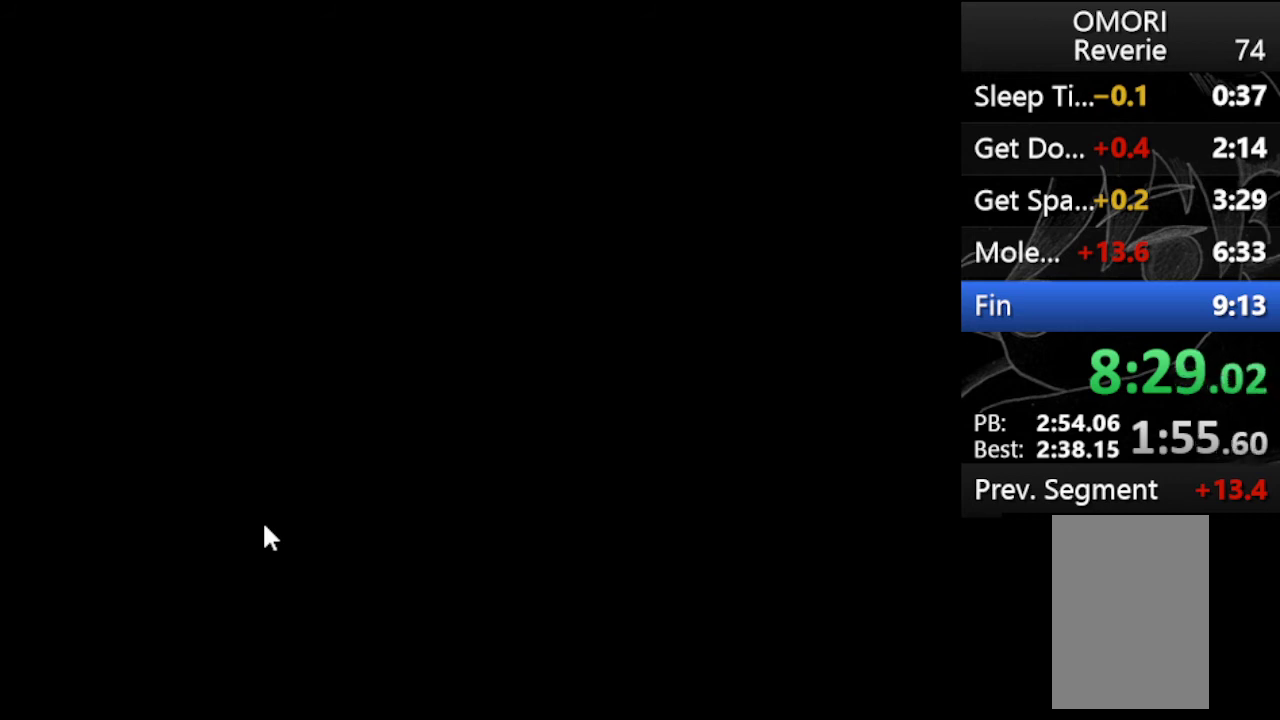
{"keys": ["up", "x", "z"], "events": [[100, "z", "down"], [300, "z", "up"], [367, "x", "up"], [367, "z", "down"], [467, "x", "down"]]}
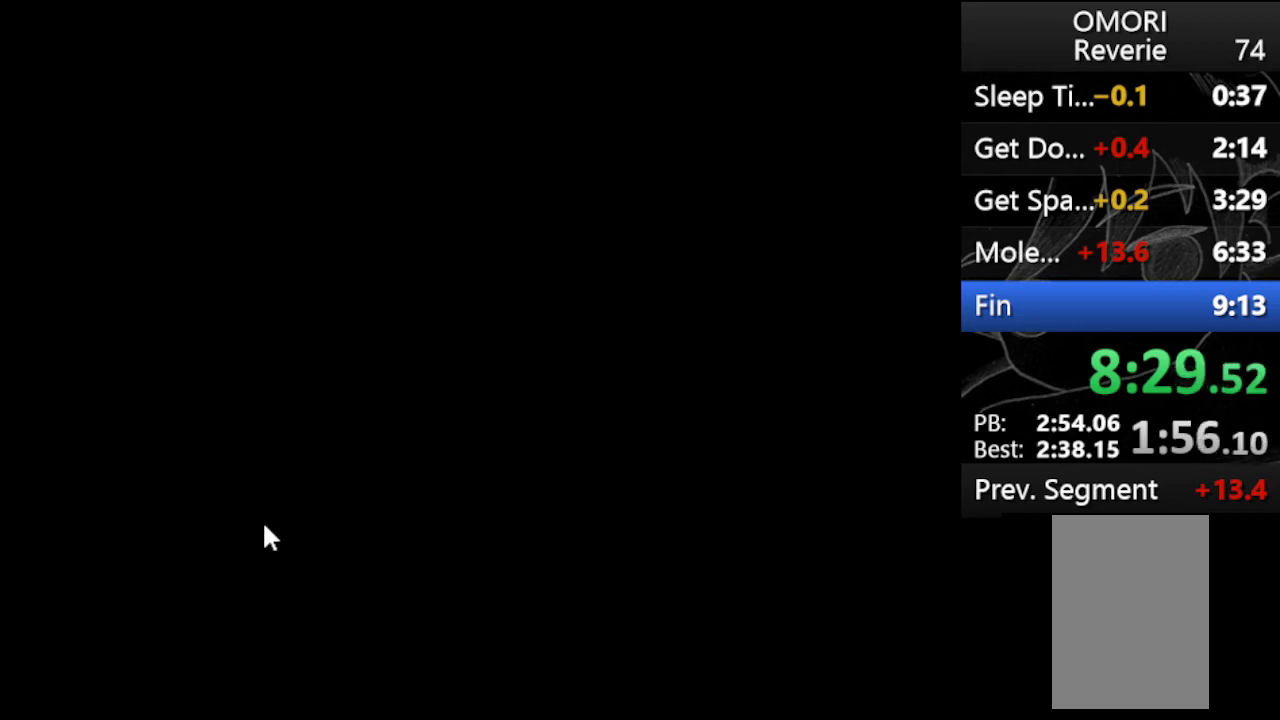
{"keys": ["up", "x"], "events": [[33, "z", "up"], [67, "z", "down"], [100, "x", "up"], [200, "x", "down"], [200, "z", "up"], [300, "z", "down"], [367, "x", "up"], [400, "x", "down"], [433, "z", "up"]]}
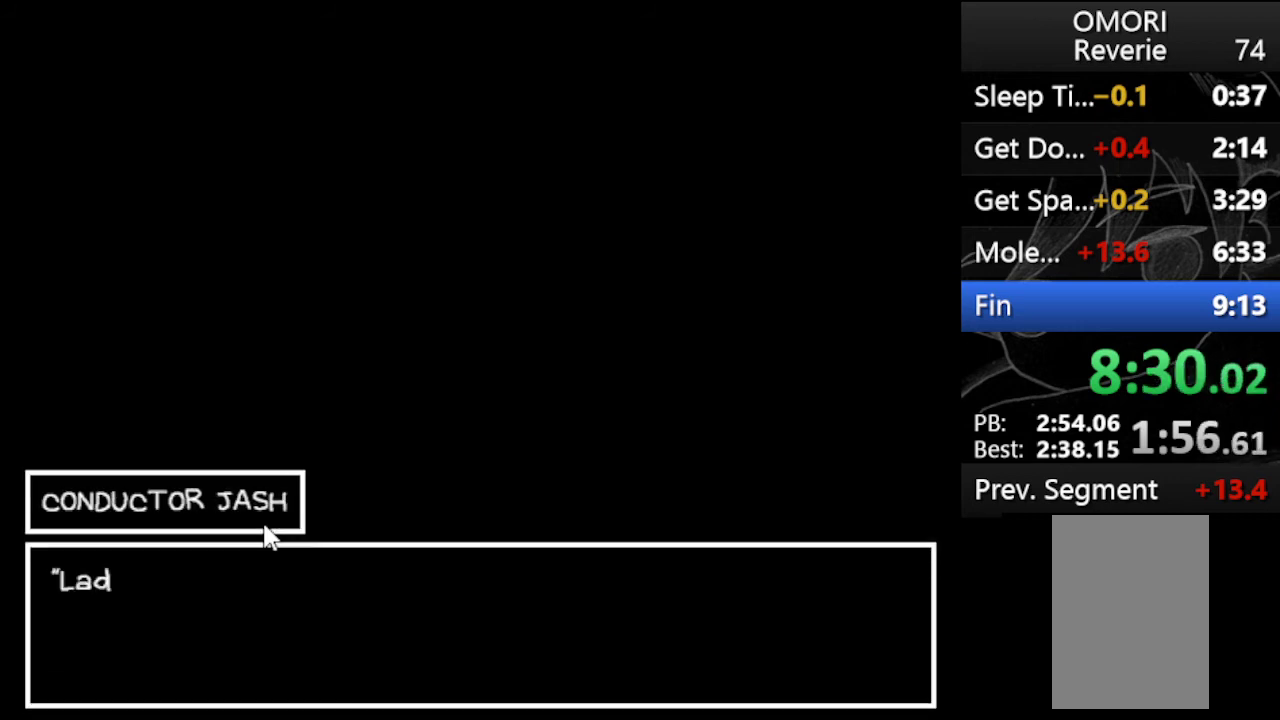
{"keys": ["up", "z"], "events": [[33, "z", "down"], [100, "x", "up"], [133, "x", "down"], [167, "z", "up"], [233, "z", "down"], [267, "x", "up"], [333, "x", "down"], [367, "z", "up"], [467, "x", "up"], [467, "z", "down"]]}
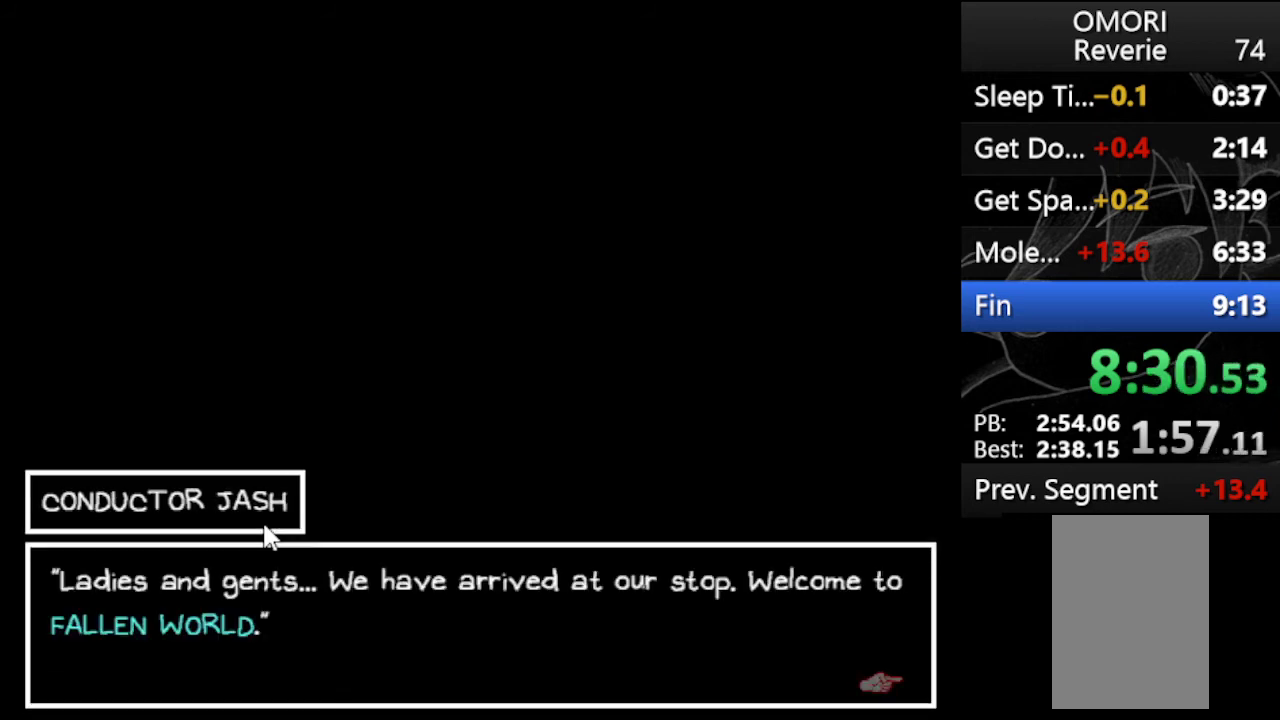
{"keys": ["up", "z"], "events": [[67, "x", "down"], [100, "z", "up"], [200, "z", "down"], [233, "x", "up"], [300, "x", "down"], [333, "z", "up"], [367, "z", "down"], [433, "x", "up"]]}
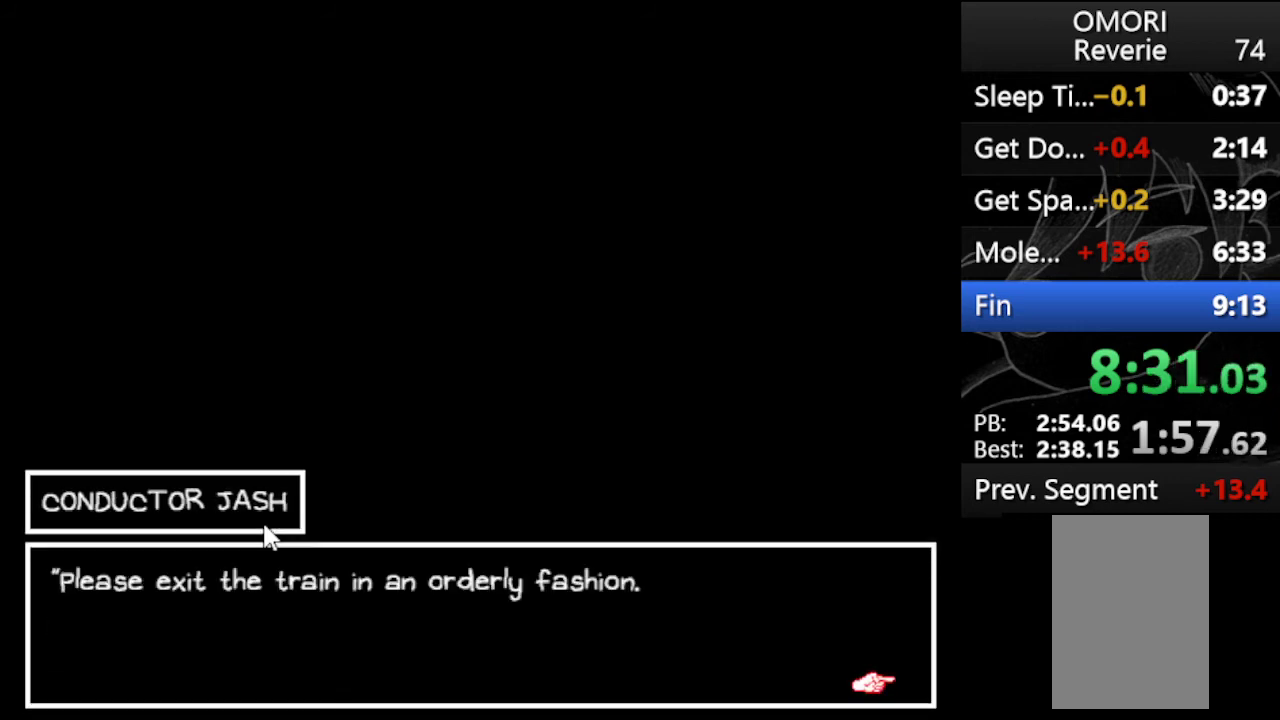
{"keys": ["up", "x"], "events": [[33, "x", "down"], [67, "z", "up"], [100, "z", "down"], [167, "x", "up"], [267, "x", "down"], [267, "z", "up"], [367, "z", "down"], [400, "x", "up"], [433, "x", "down"], [500, "z", "up"]]}
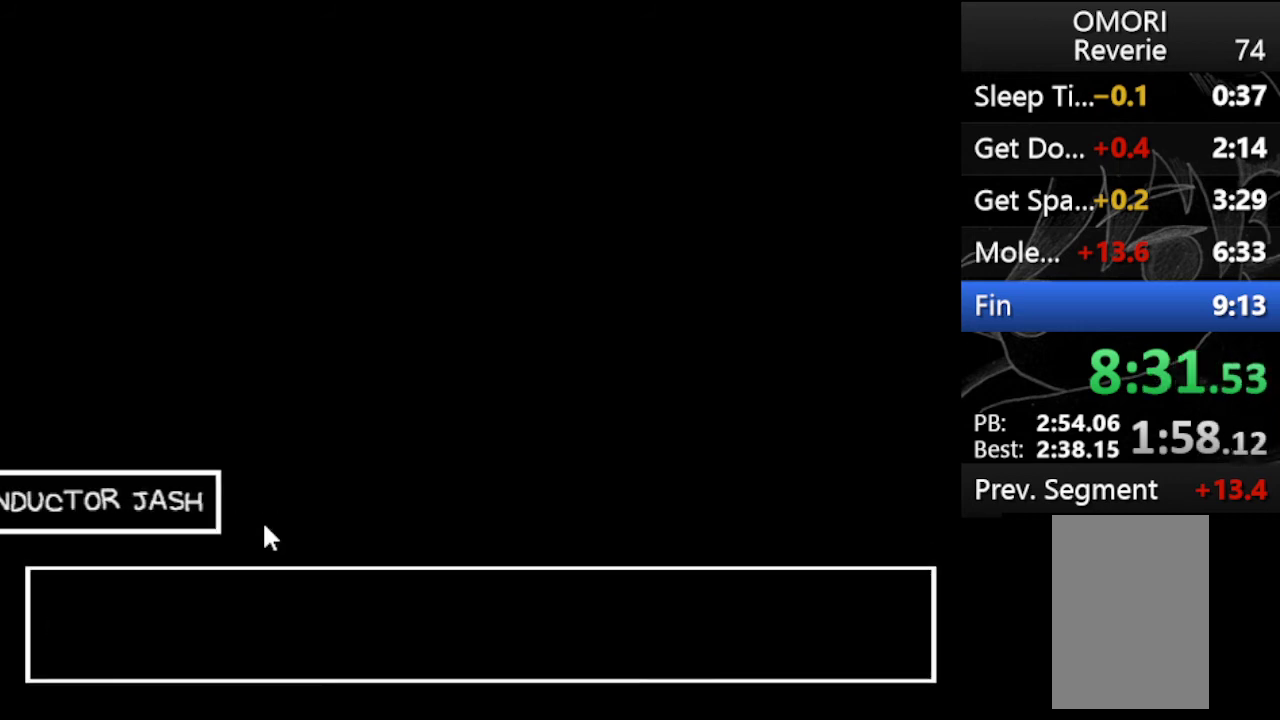
{"keys": ["up"], "events": [[100, "x", "up"], [100, "z", "down"], [167, "x", "down"], [233, "z", "up"], [267, "z", "down"], [333, "x", "up"], [367, "z", "up"]]}
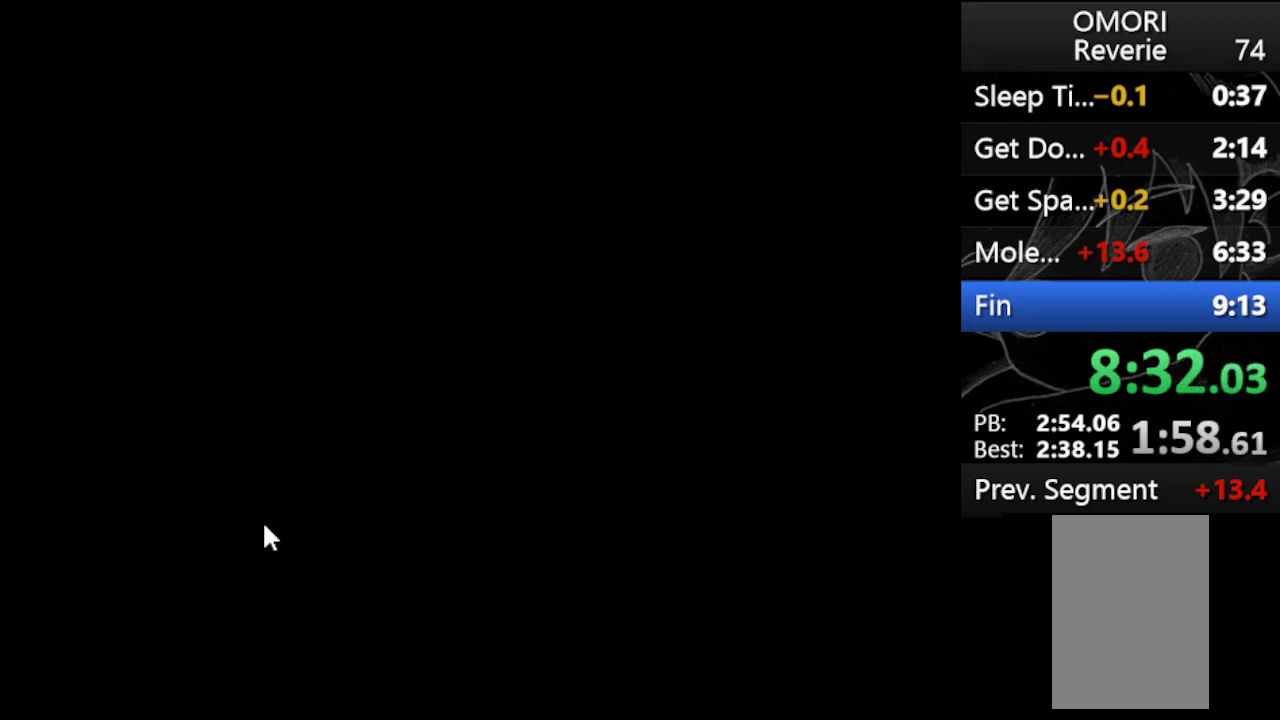
{"keys": ["up", "z"], "events": [[133, "z", "down"], [300, "z", "up"], [333, "z", "down"]]}
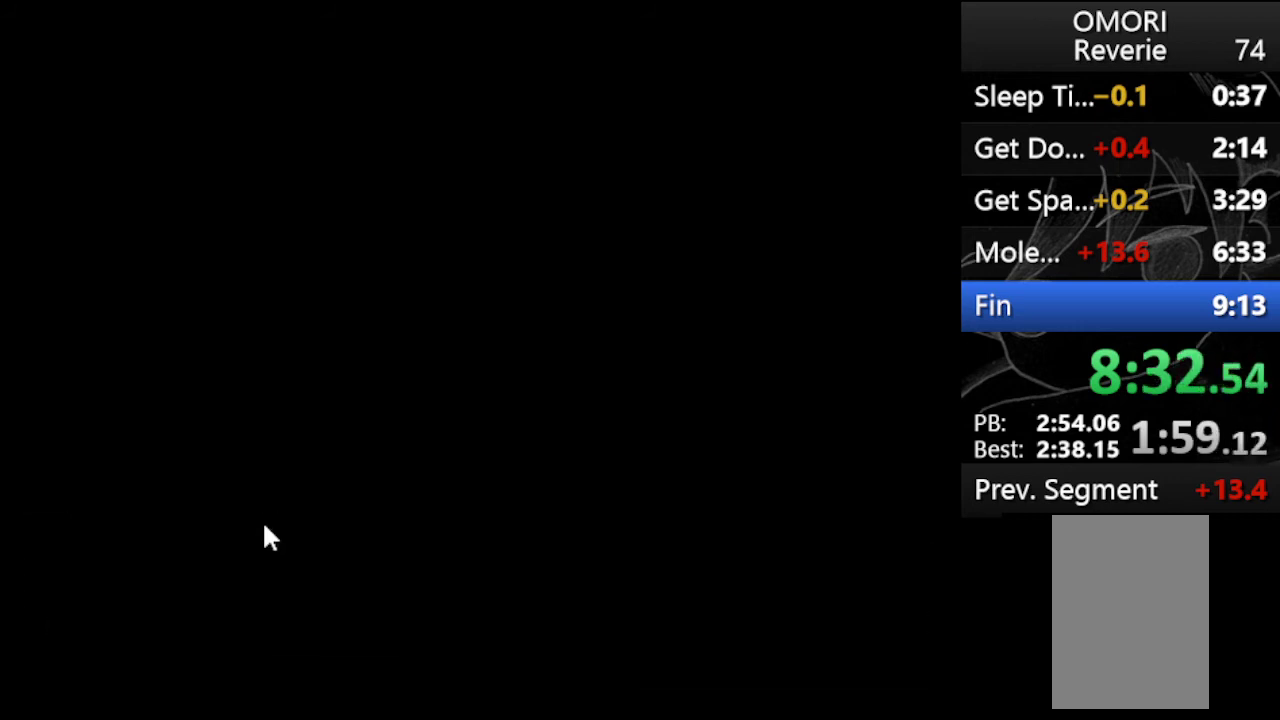
{"keys": ["up", "z"], "events": [[200, "z", "up"], [300, "z", "down"], [400, "z", "up"], [500, "z", "down"]]}
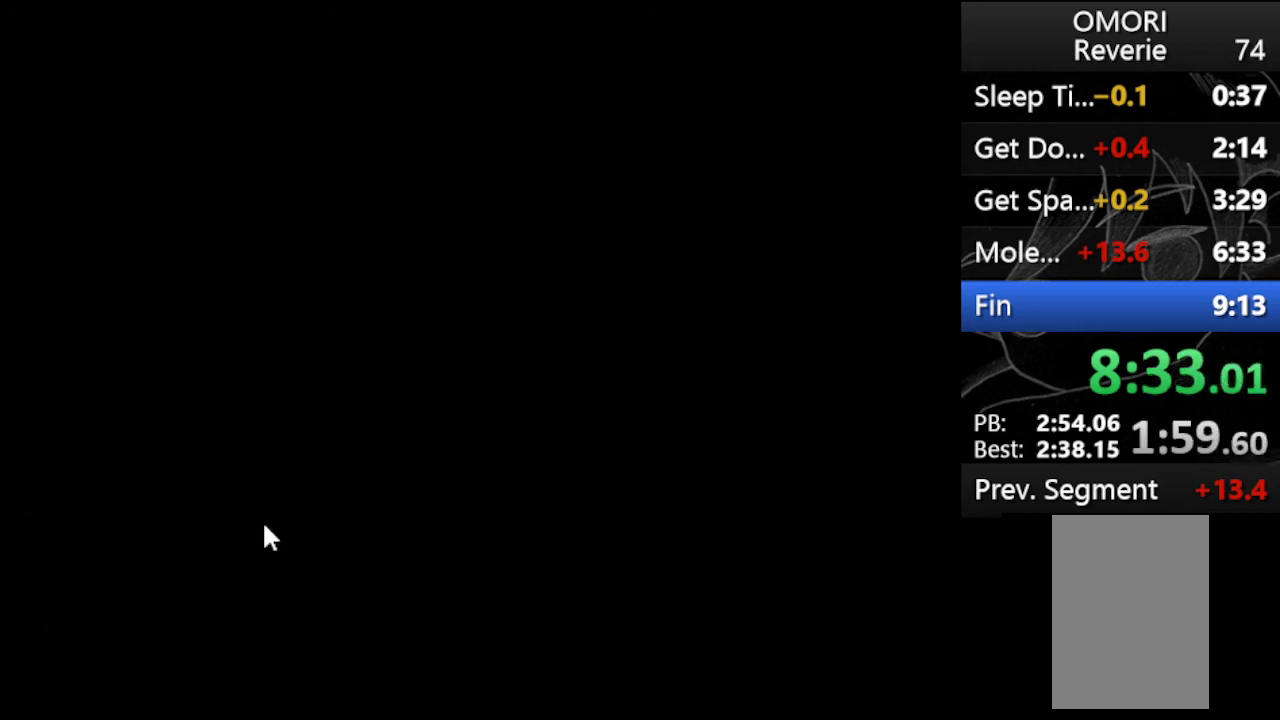
{"keys": ["up"], "events": [[67, "z", "up"], [167, "z", "down"], [300, "z", "up"], [367, "z", "down"], [467, "z", "up"]]}
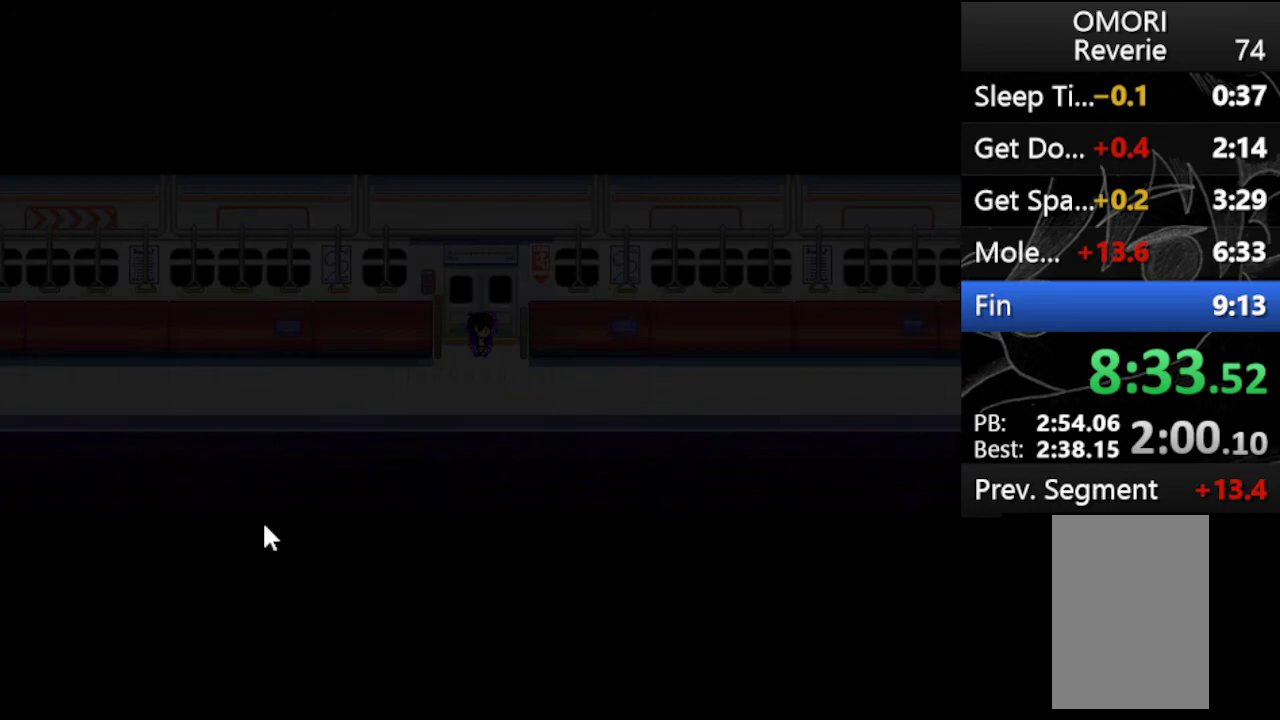
{"keys": ["up", "z"], "events": [[100, "z", "down"], [200, "z", "up"], [300, "z", "down"], [367, "z", "up"], [467, "z", "down"]]}
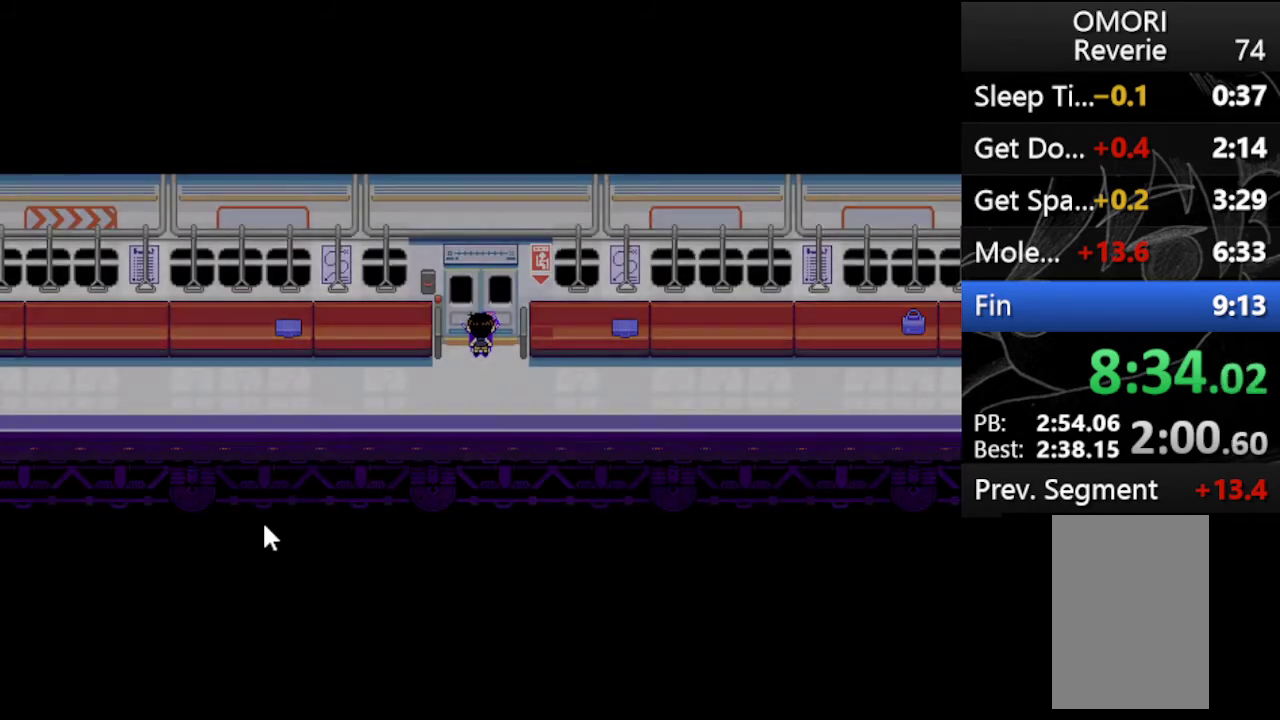
{"keys": [], "events": [[67, "z", "up"], [167, "z", "down"], [267, "z", "up"], [433, "up", "up"]]}
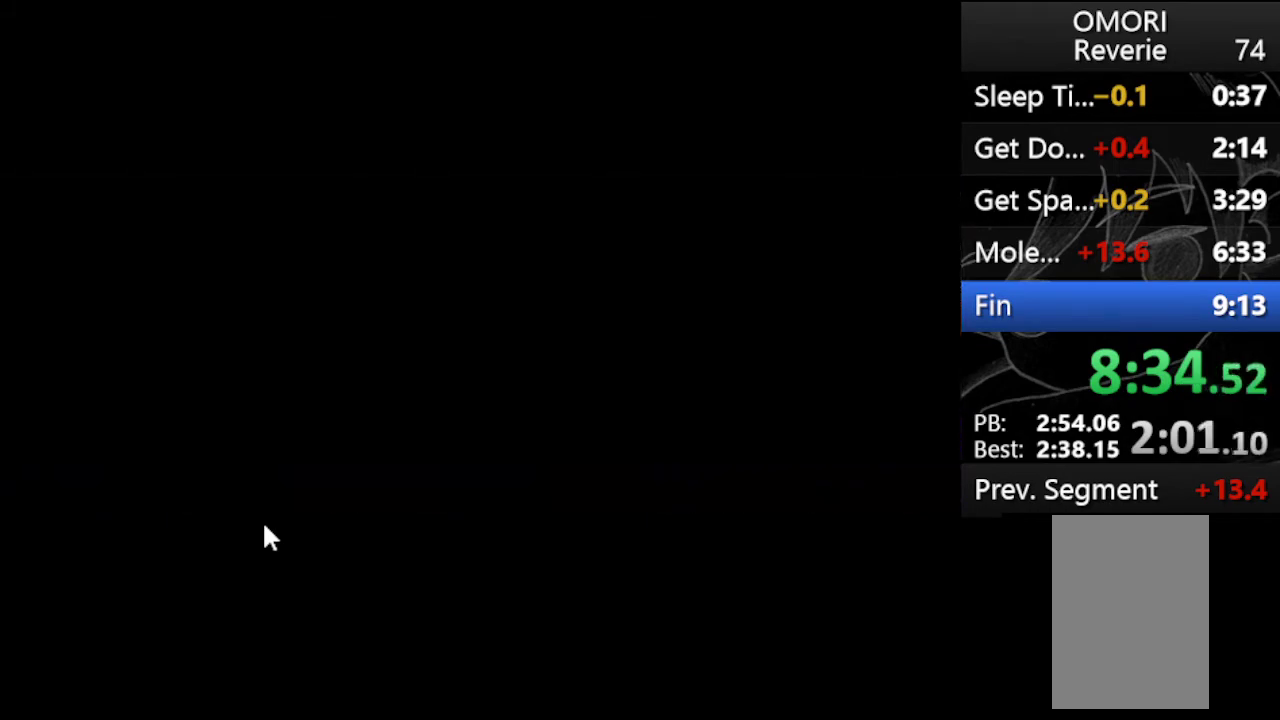
{"keys": ["down"], "events": [[367, "down", "down"]]}
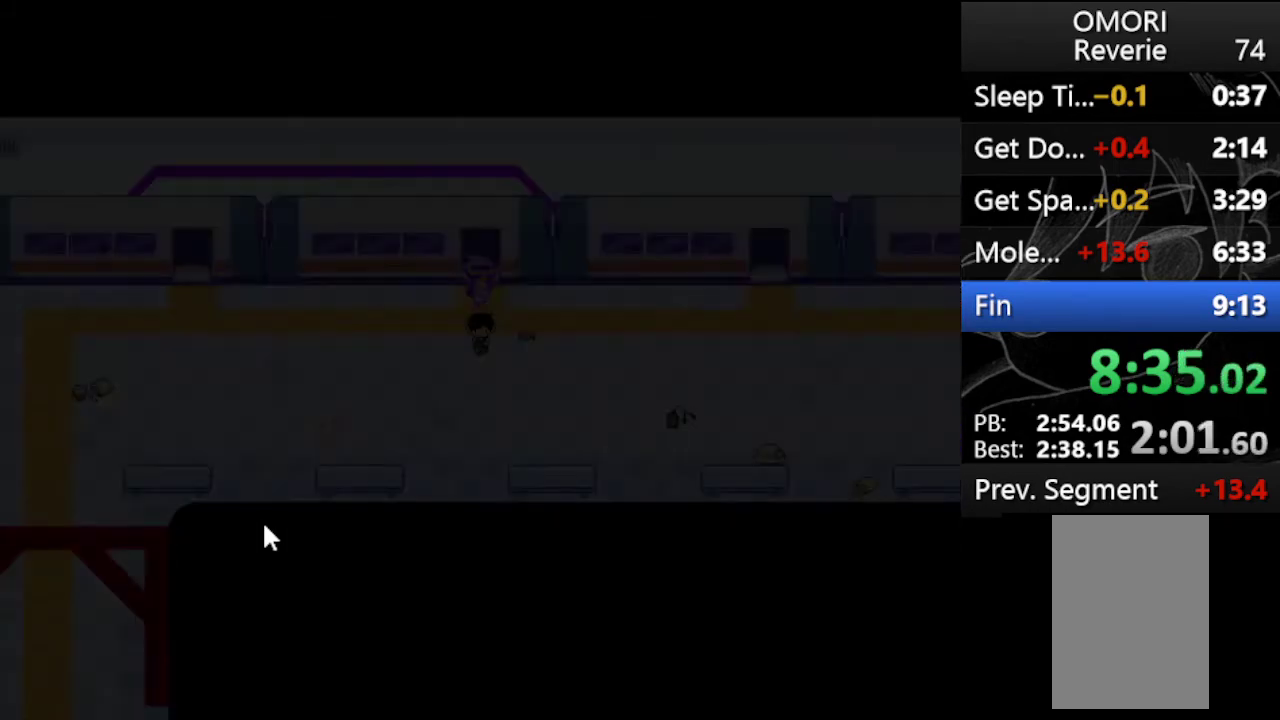
{"keys": ["left"], "events": [[300, "down", "up"], [300, "left", "down"]]}
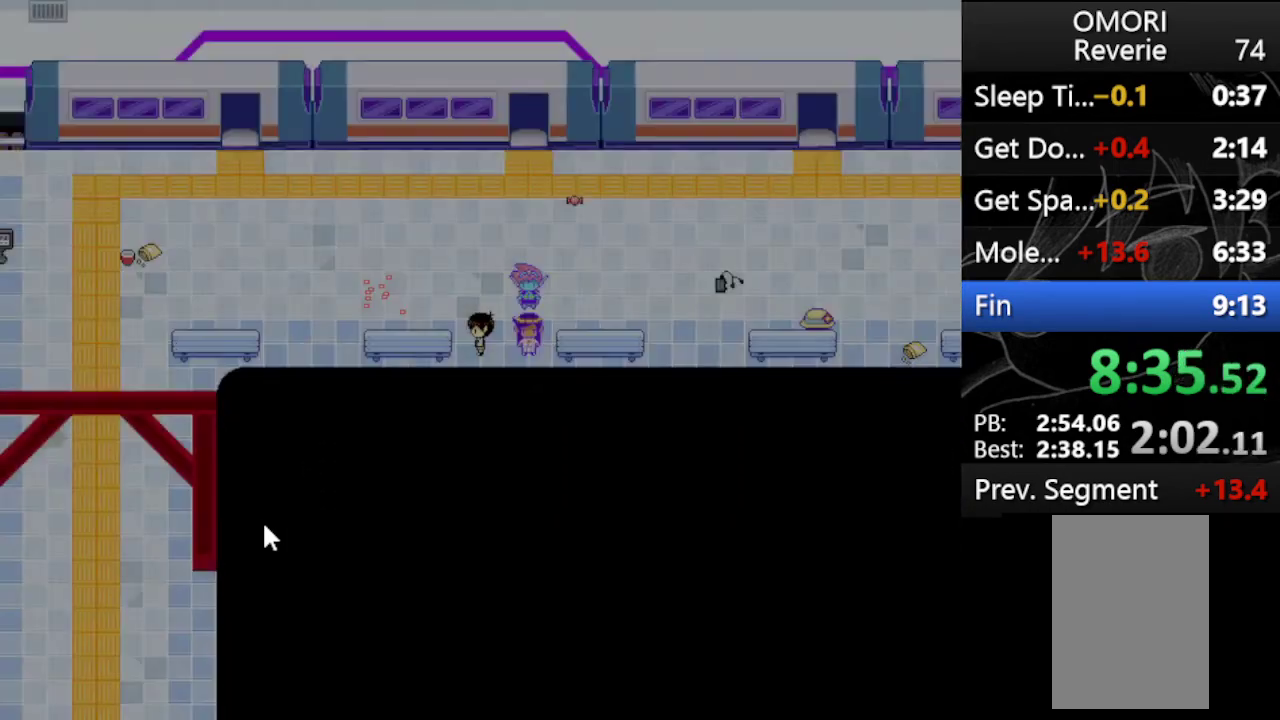
{"keys": ["left"], "events": [[167, "up", "down"], [200, "up", "up"]]}
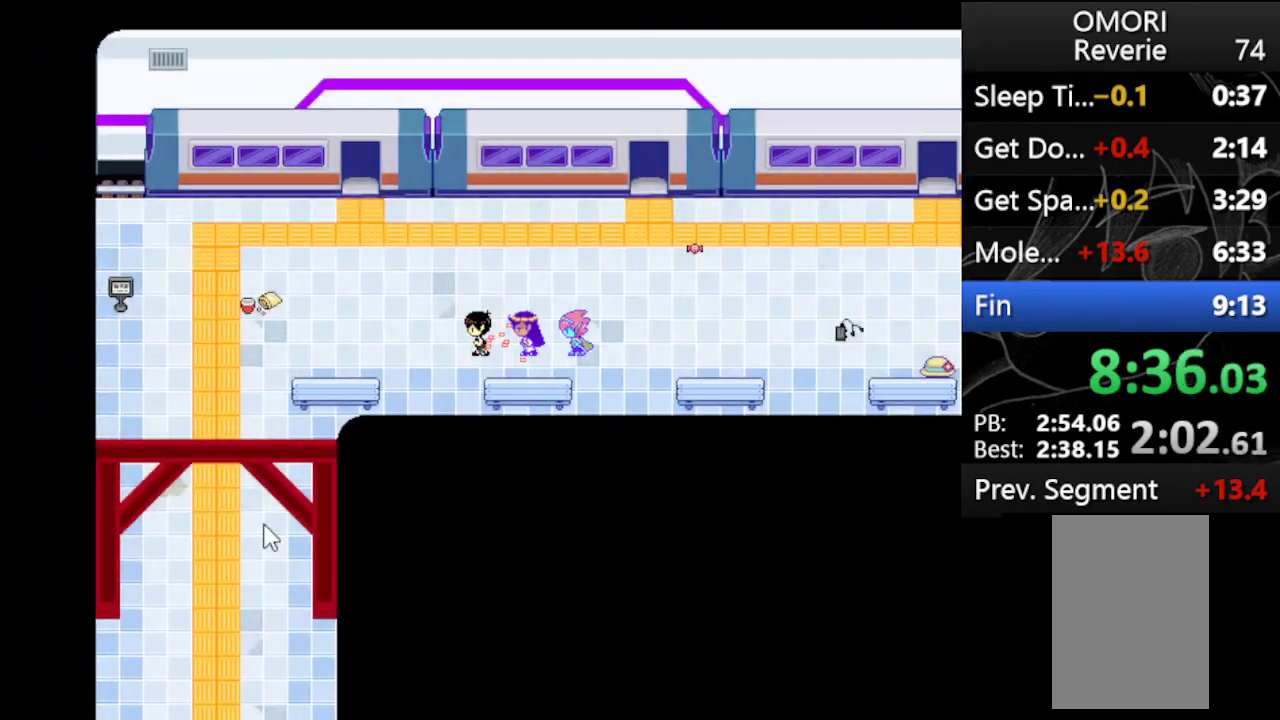
{"keys": ["down", "left"], "events": [[467, "down", "down"]]}
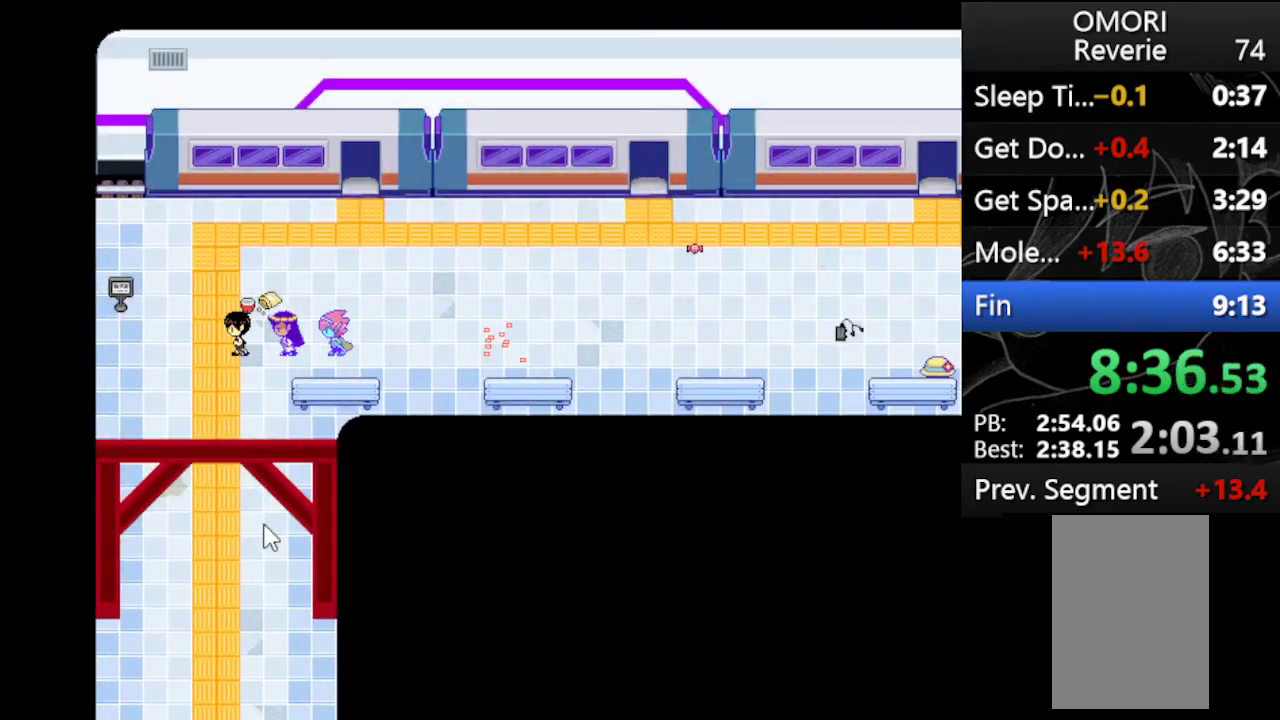
{"keys": ["down"], "events": [[67, "left", "up"]]}
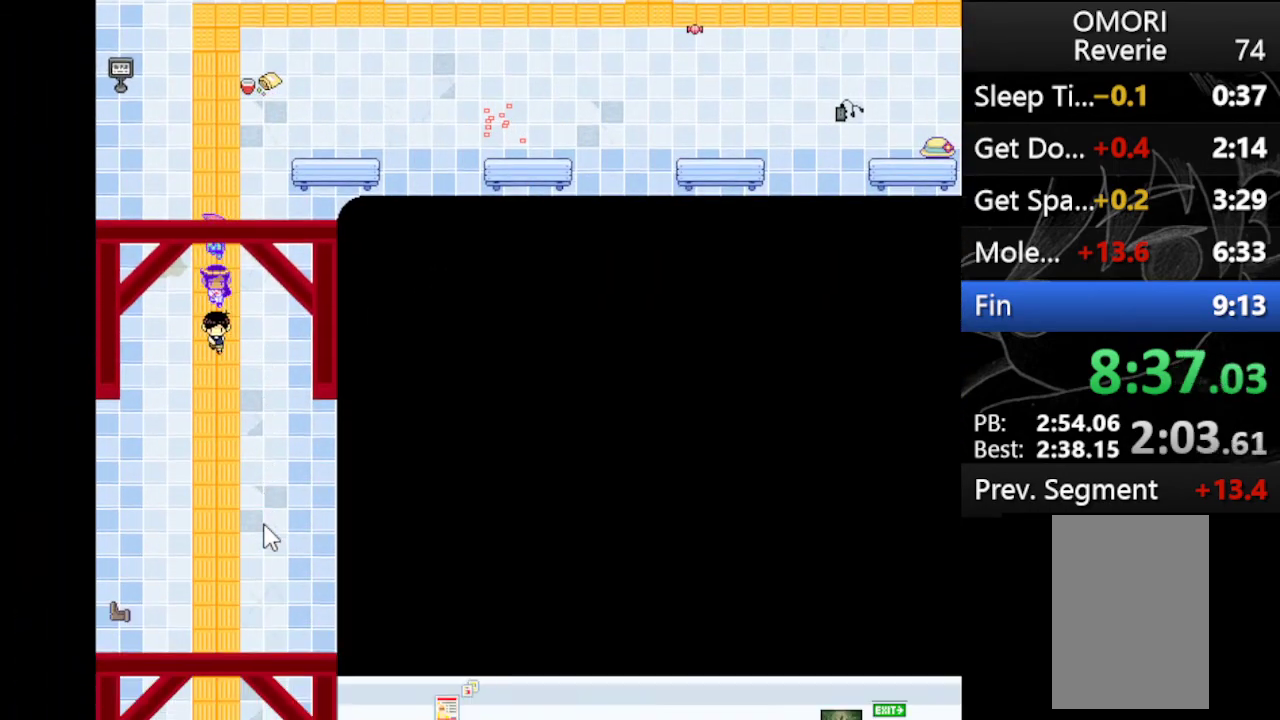
{"keys": ["down"], "events": []}
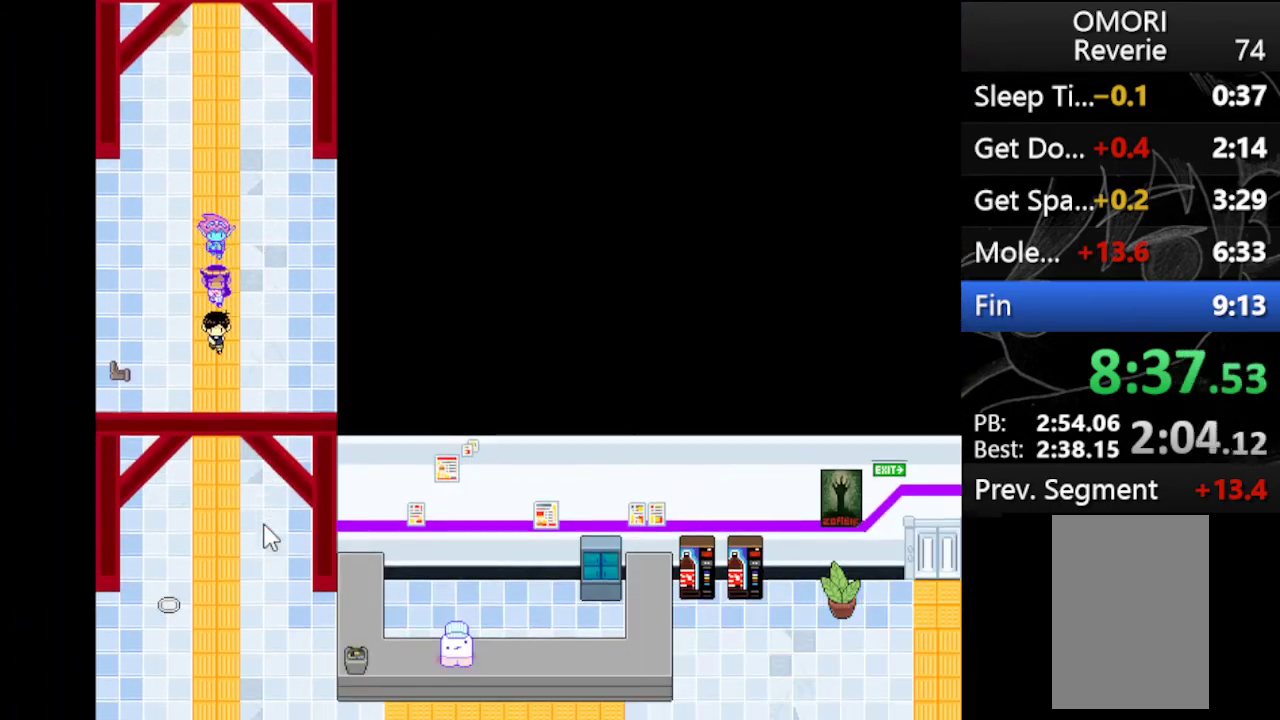
{"keys": ["down"], "events": []}